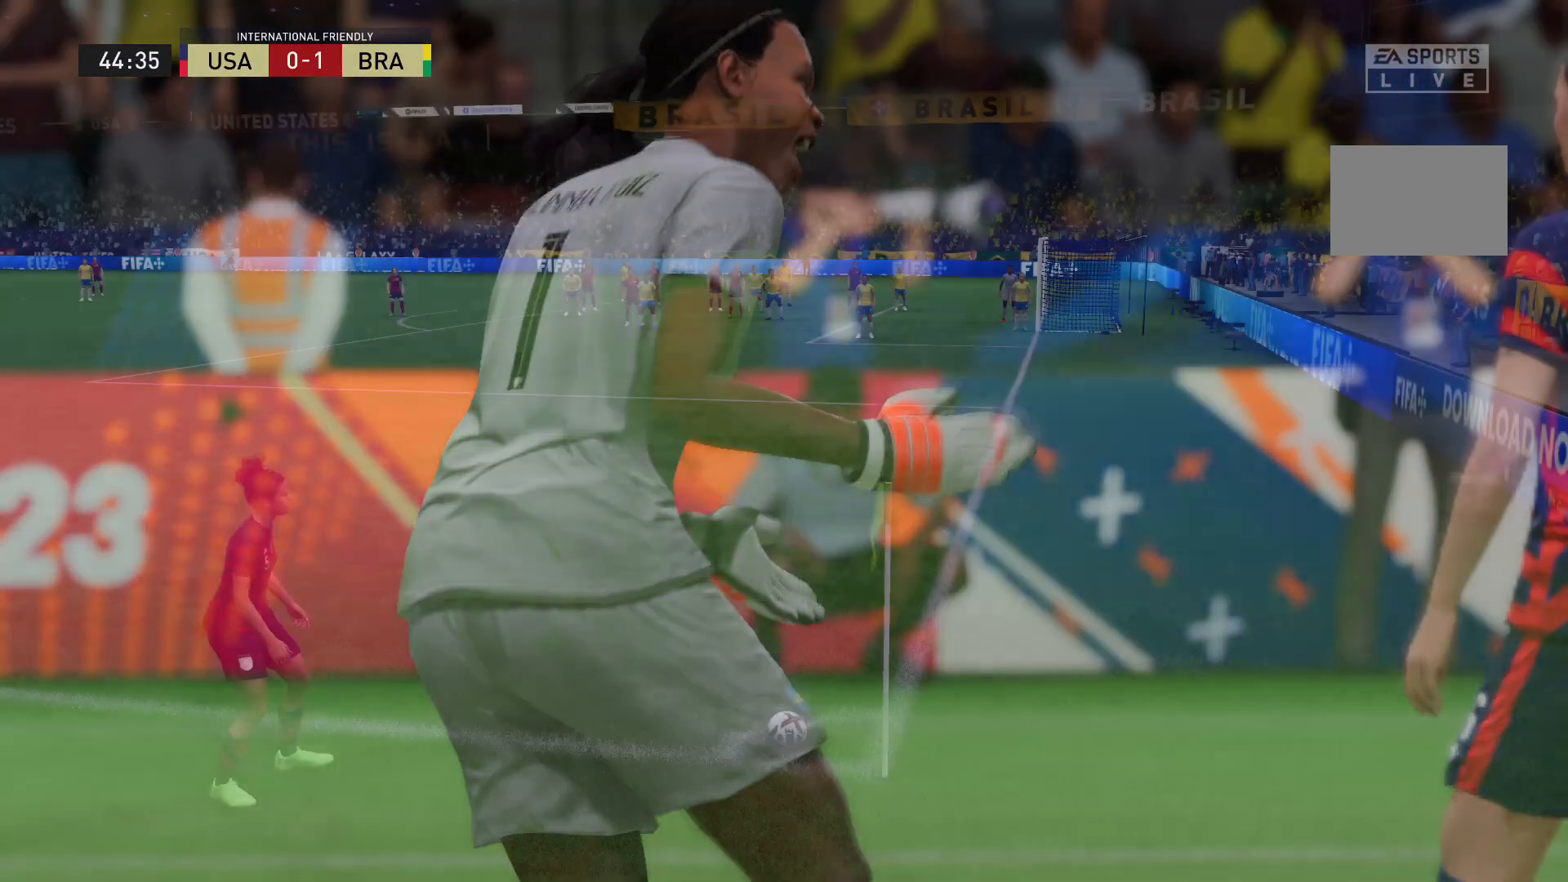
Gameplay with a controller (Xbox layout); each line is a JSON object with the inputs held at the frame after it. "events" lists button and stick changes between this image and that frame as [ms after this image, input, new state], when the widget could be followed in between. Not read: L3 R3.
{"buttons": [], "left_stick": "center", "right_stick": "center", "events": []}
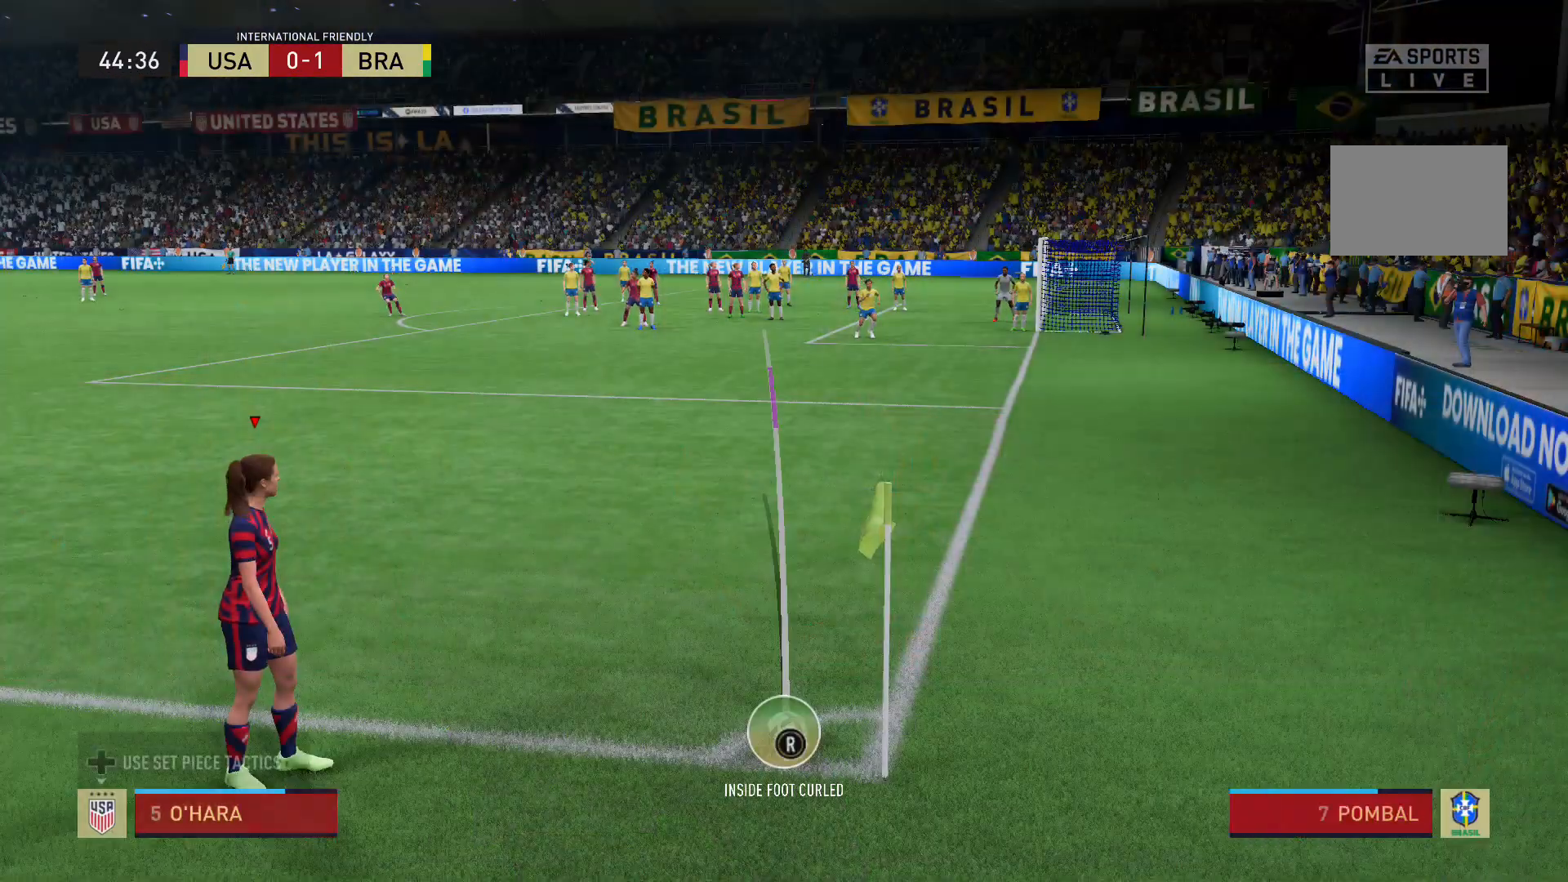
{"buttons": [], "left_stick": "center", "right_stick": "center", "events": [[34, "left_stick", "left"], [134, "left_stick", "center"]]}
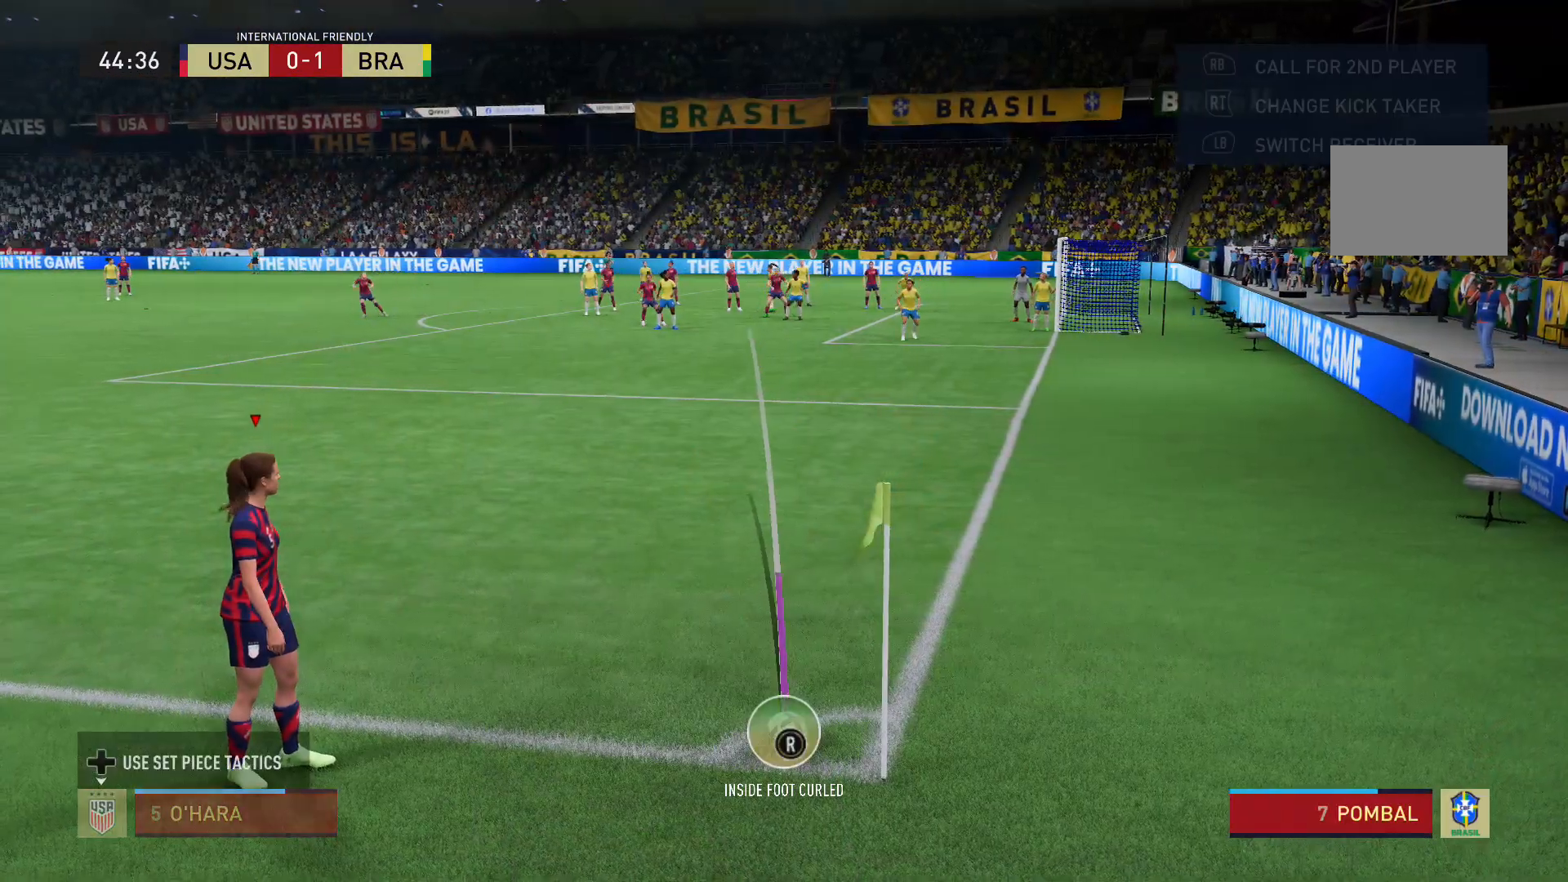
{"buttons": [], "left_stick": "center", "right_stick": "center", "events": [[100, "B", "down"], [434, "B", "up"]]}
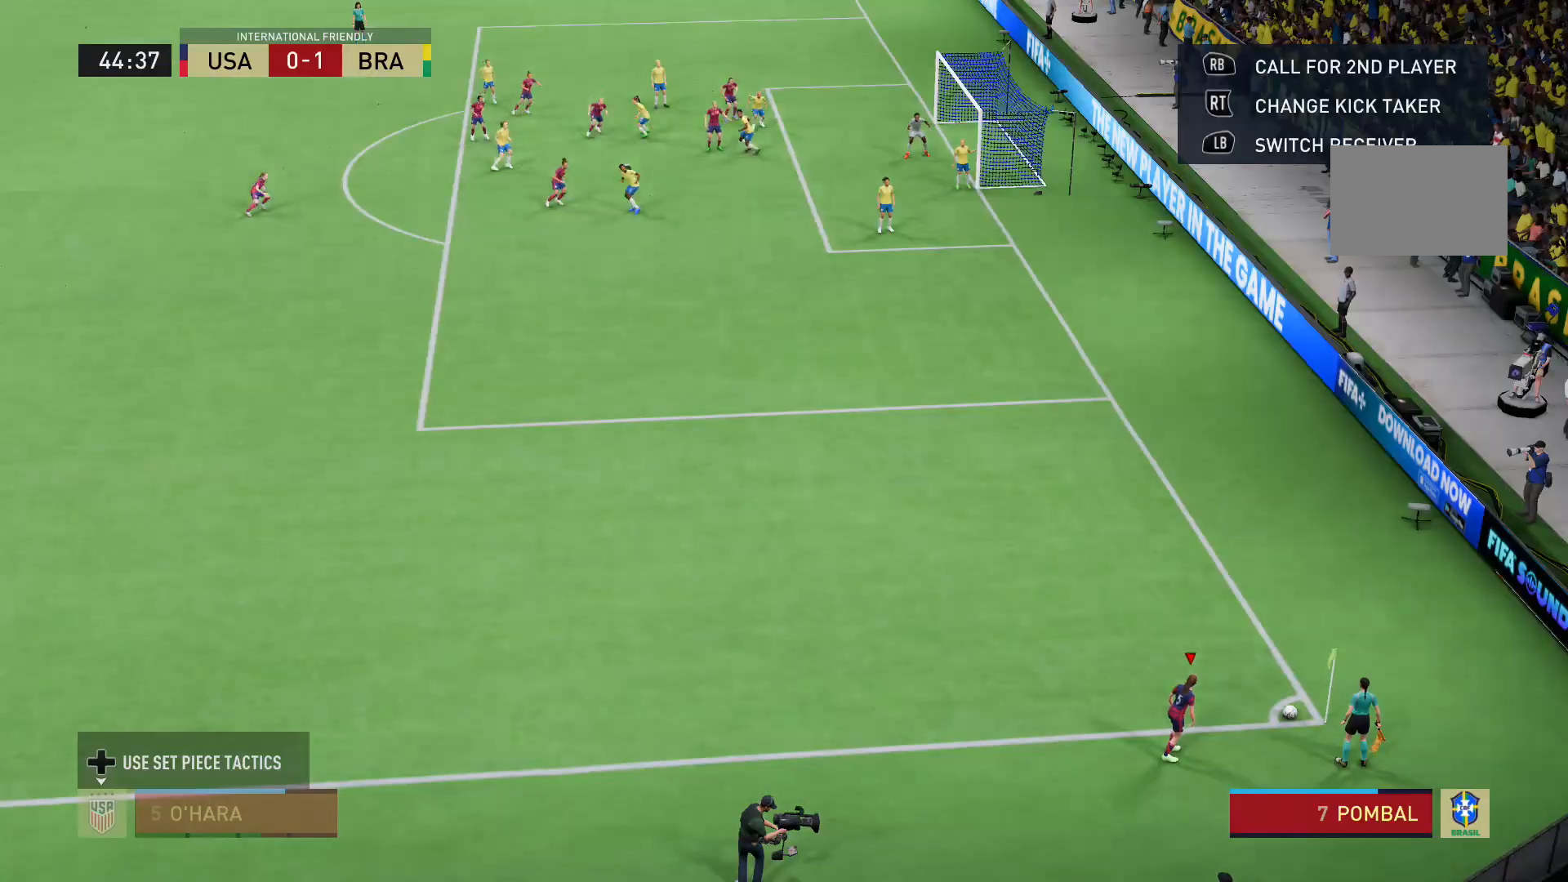
{"buttons": [], "left_stick": "center", "right_stick": "center", "events": []}
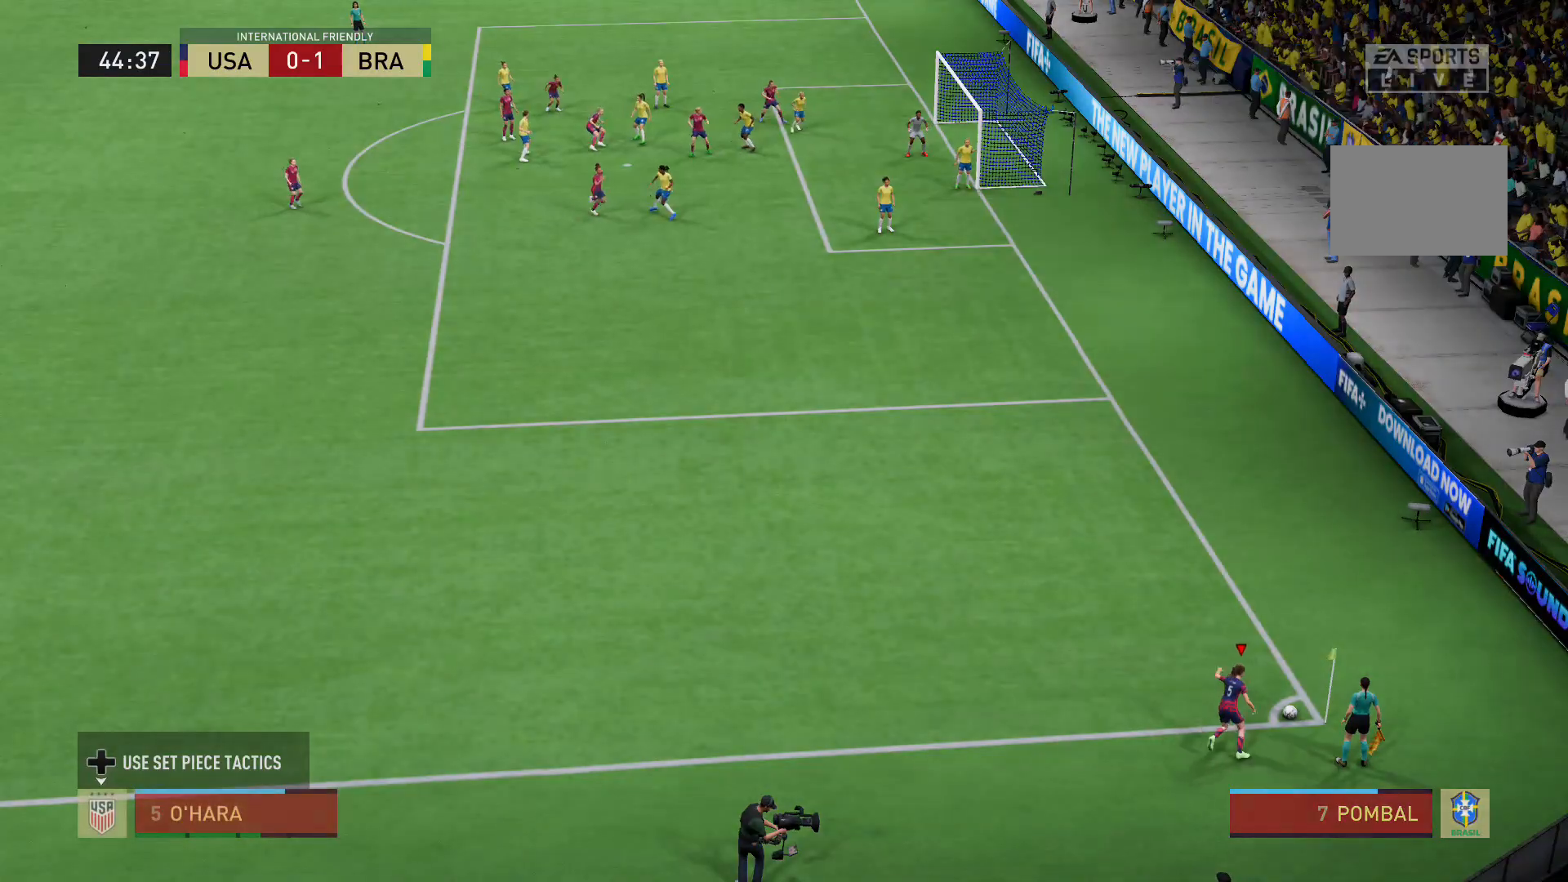
{"buttons": [], "left_stick": "down", "right_stick": "center", "events": [[200, "left_stick", "down"]]}
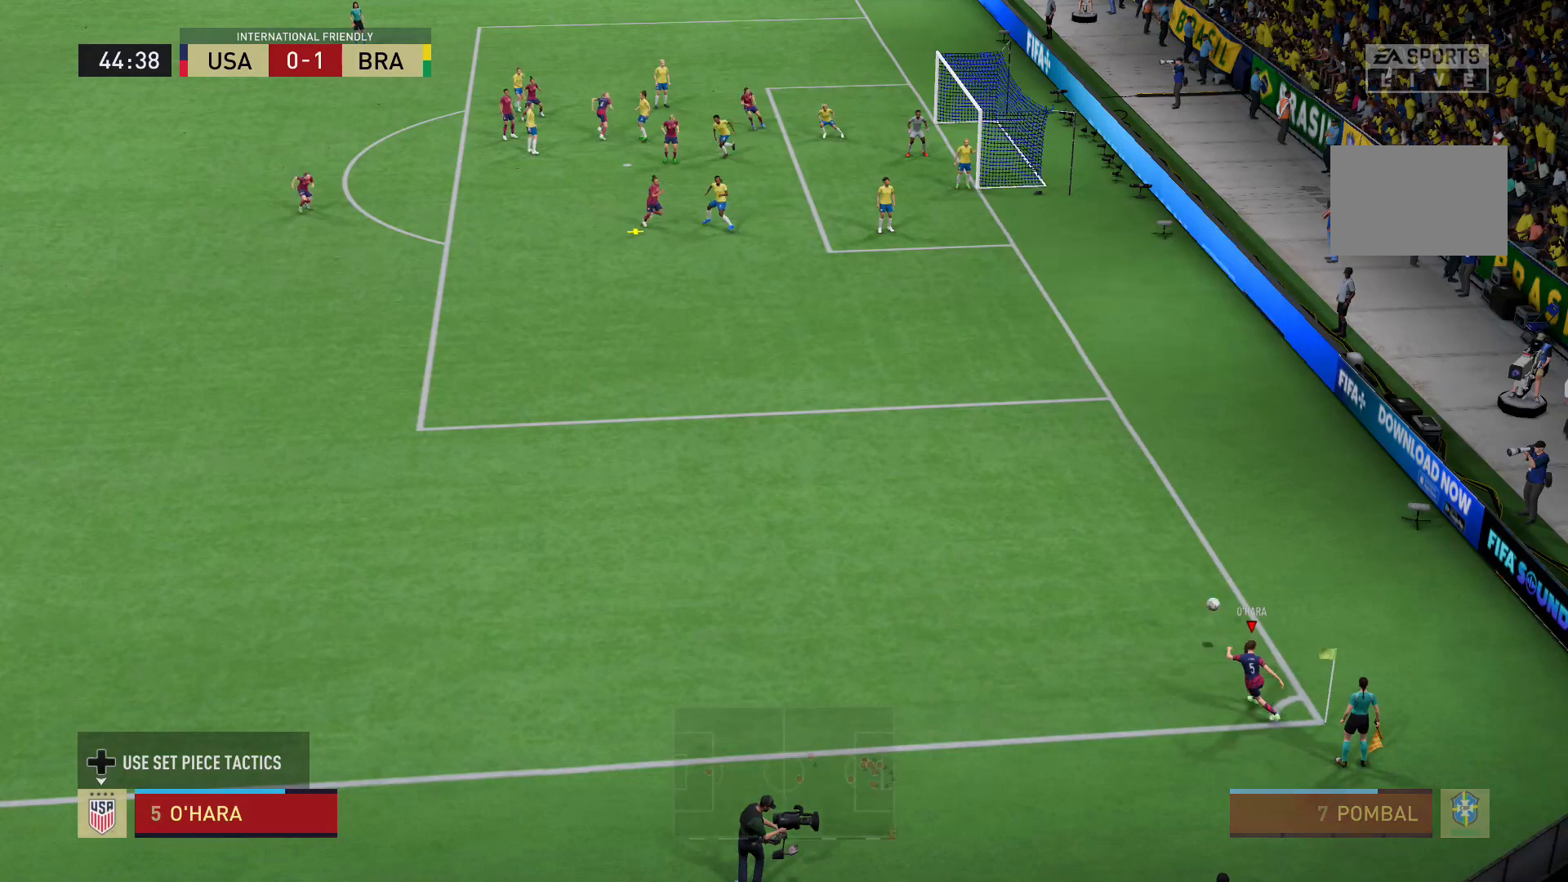
{"buttons": ["L2"], "left_stick": "down", "right_stick": "center", "events": [[501, "L2", "down"]]}
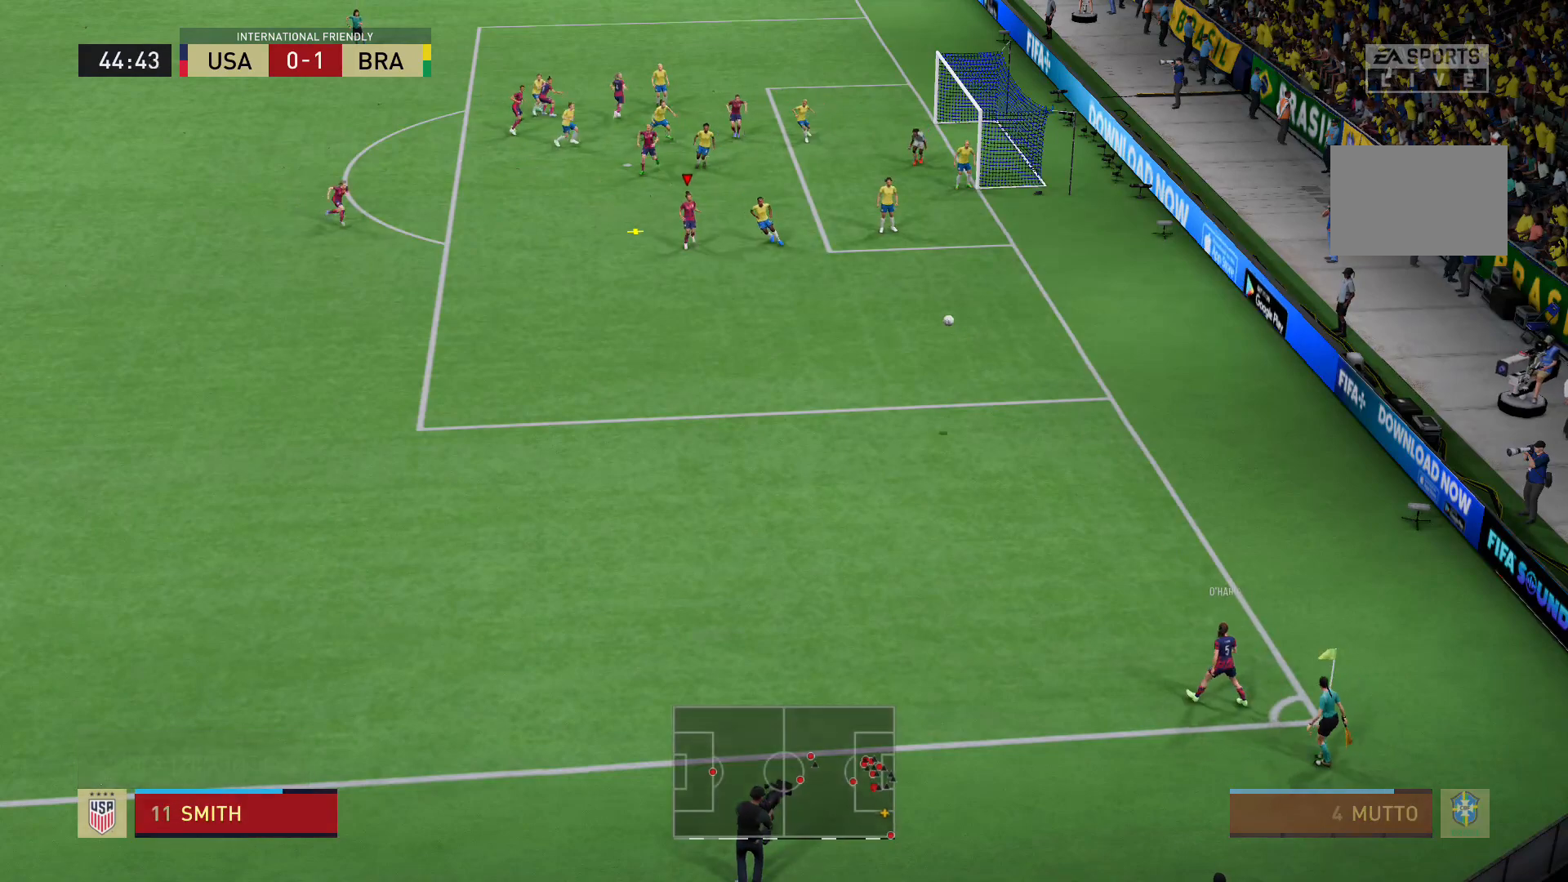
{"buttons": [], "left_stick": "center", "right_stick": "center", "events": [[33, "X", "down"], [100, "left_stick", "down-right"], [267, "X", "up"], [333, "left_stick", "center"], [367, "L2", "up"]]}
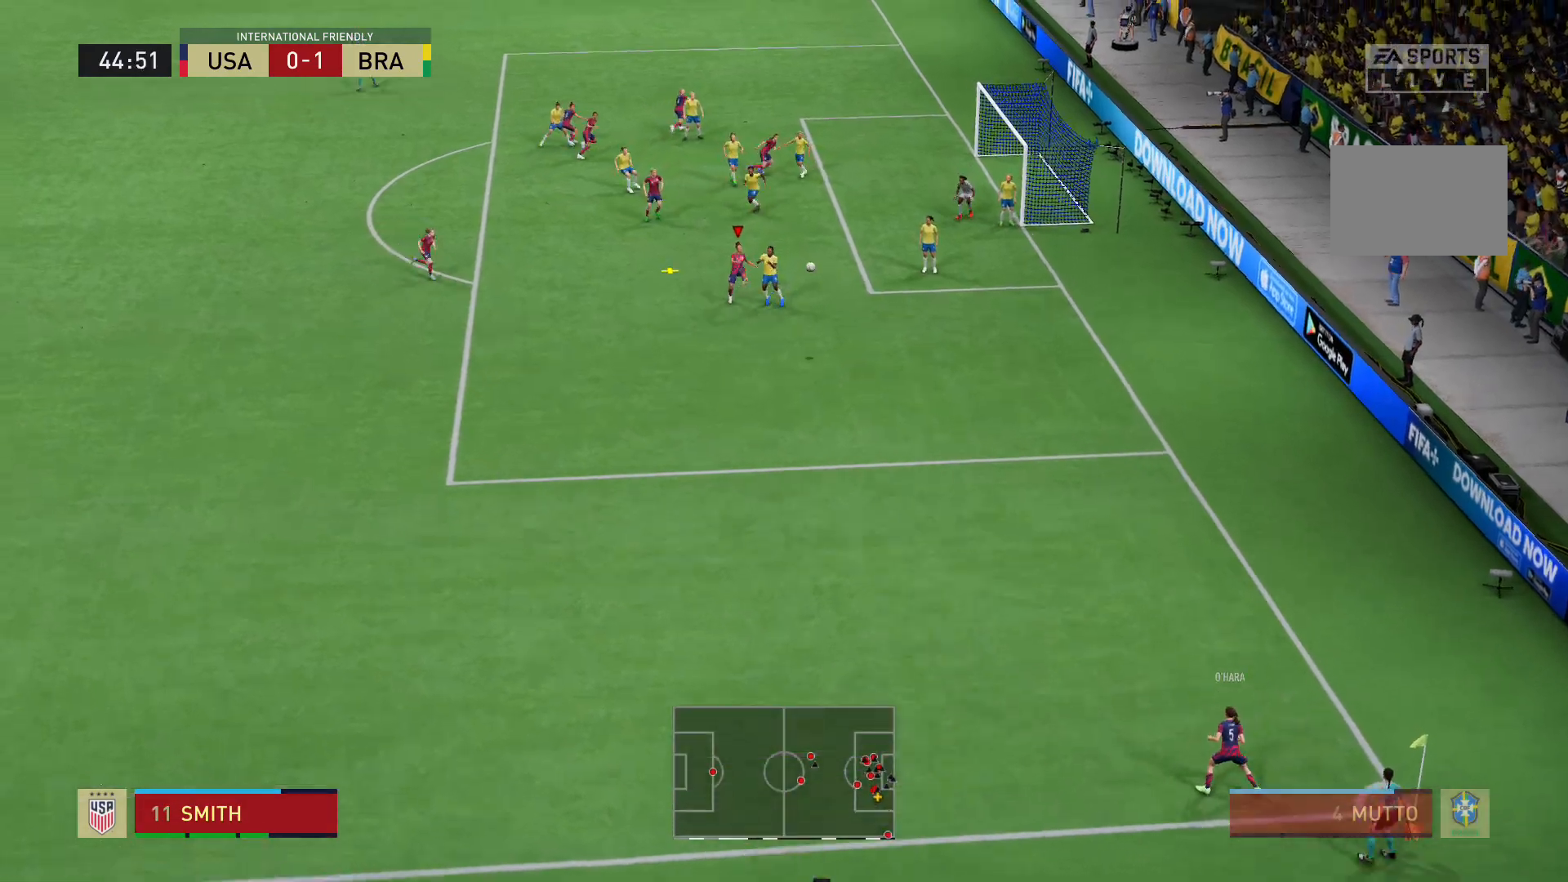
{"buttons": [], "left_stick": "center", "right_stick": "center", "events": []}
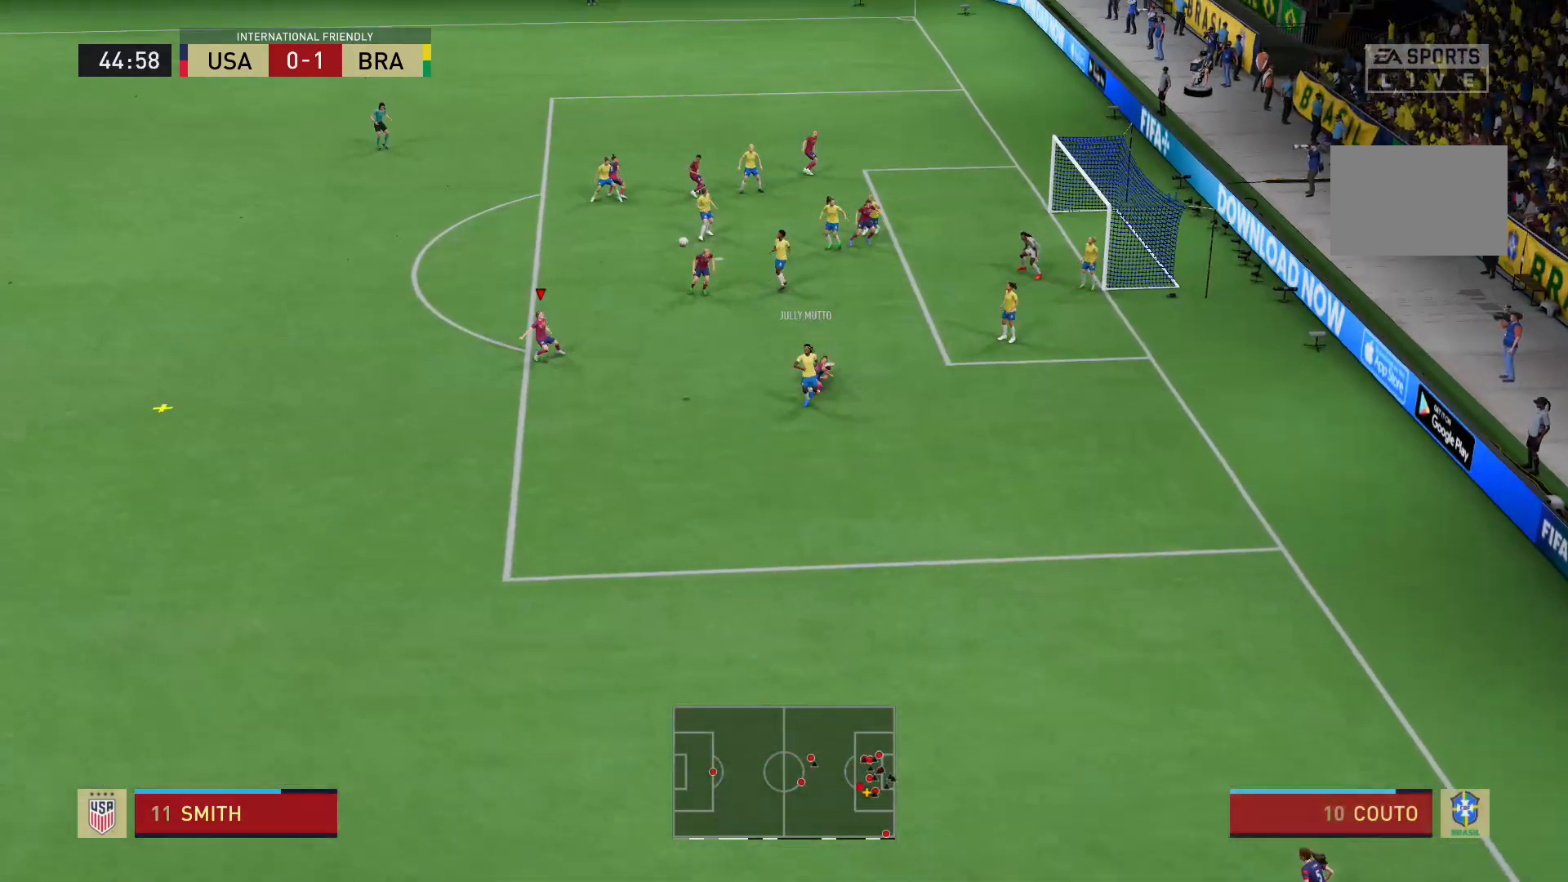
{"buttons": ["R2"], "left_stick": "down", "right_stick": "center", "events": [[266, "left_stick", "down-left"], [333, "R2", "down"], [433, "left_stick", "down"]]}
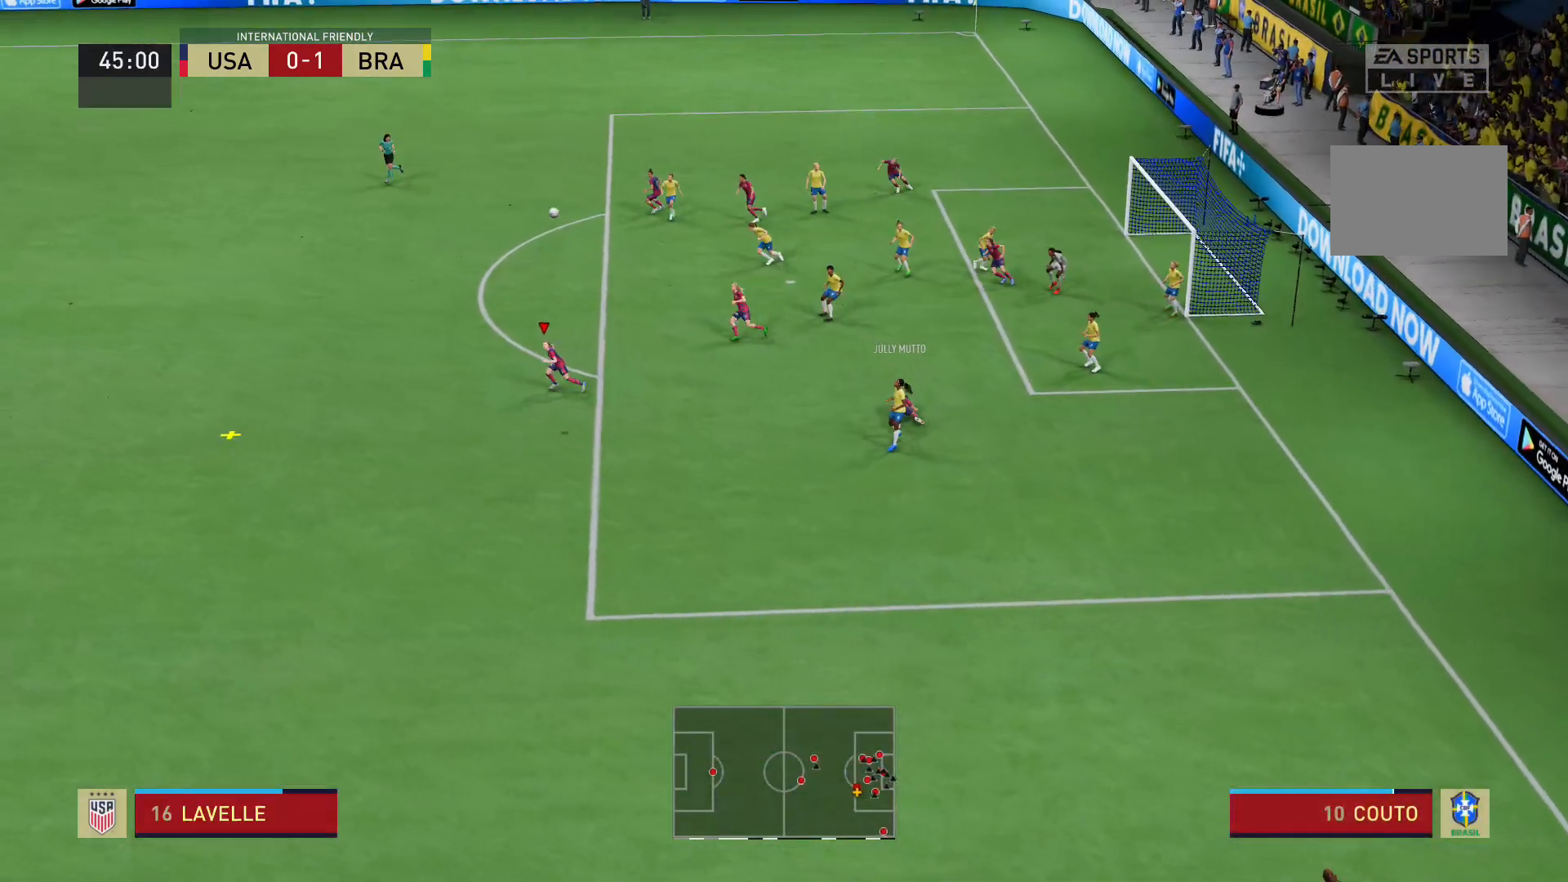
{"buttons": ["R2"], "left_stick": "down-left", "right_stick": "center", "events": [[67, "left_stick", "down-left"]]}
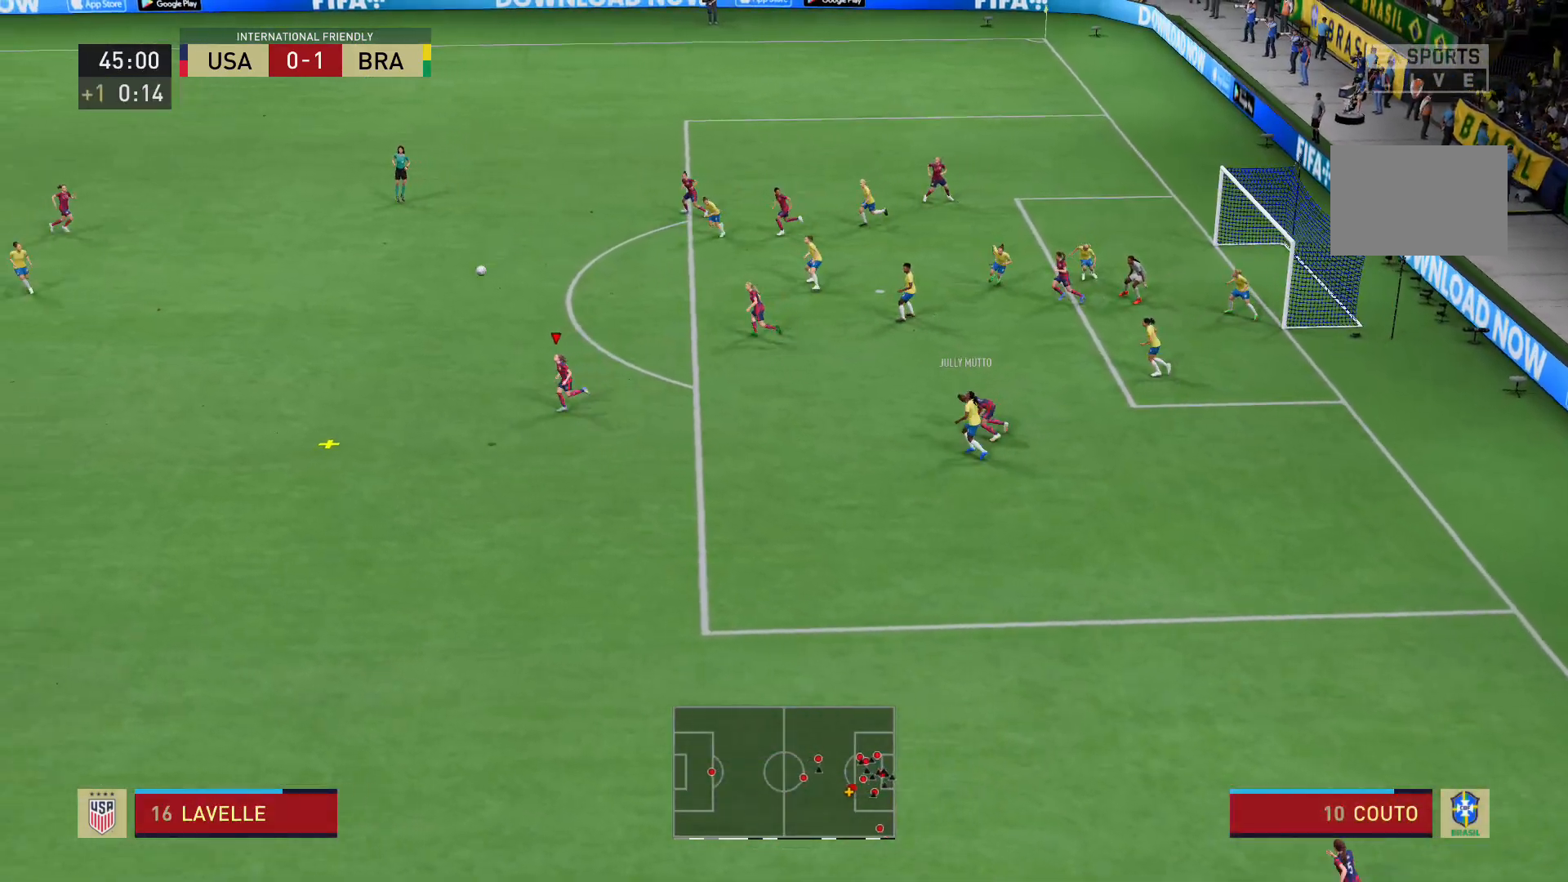
{"buttons": ["R2"], "left_stick": "down-left", "right_stick": "center", "events": []}
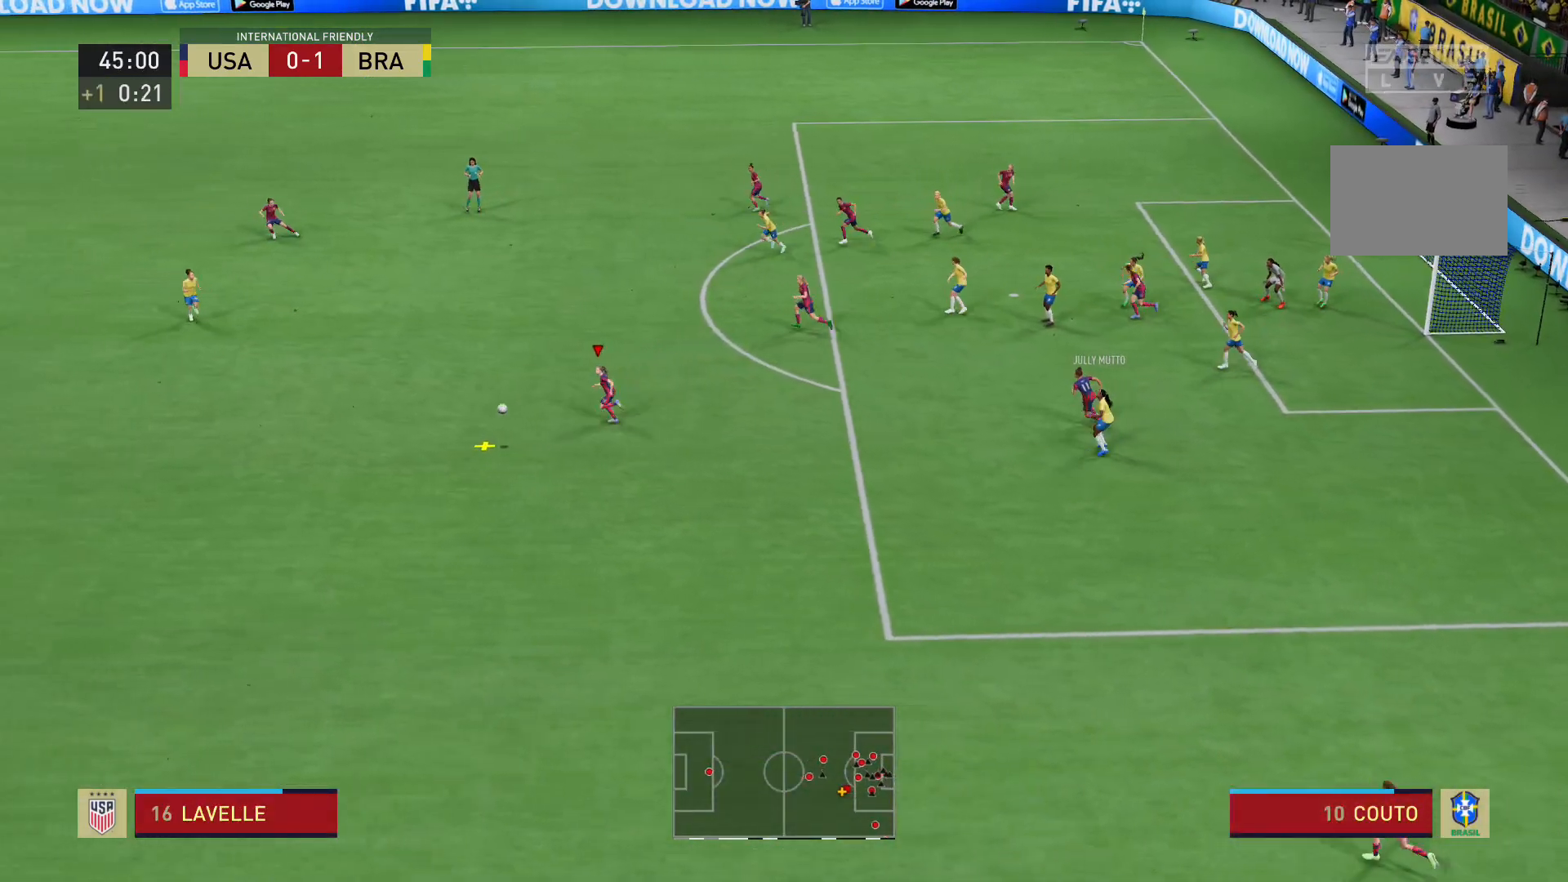
{"buttons": [], "left_stick": "up", "right_stick": "center", "events": [[200, "left_stick", "left"], [434, "R2", "up"], [467, "left_stick", "up"]]}
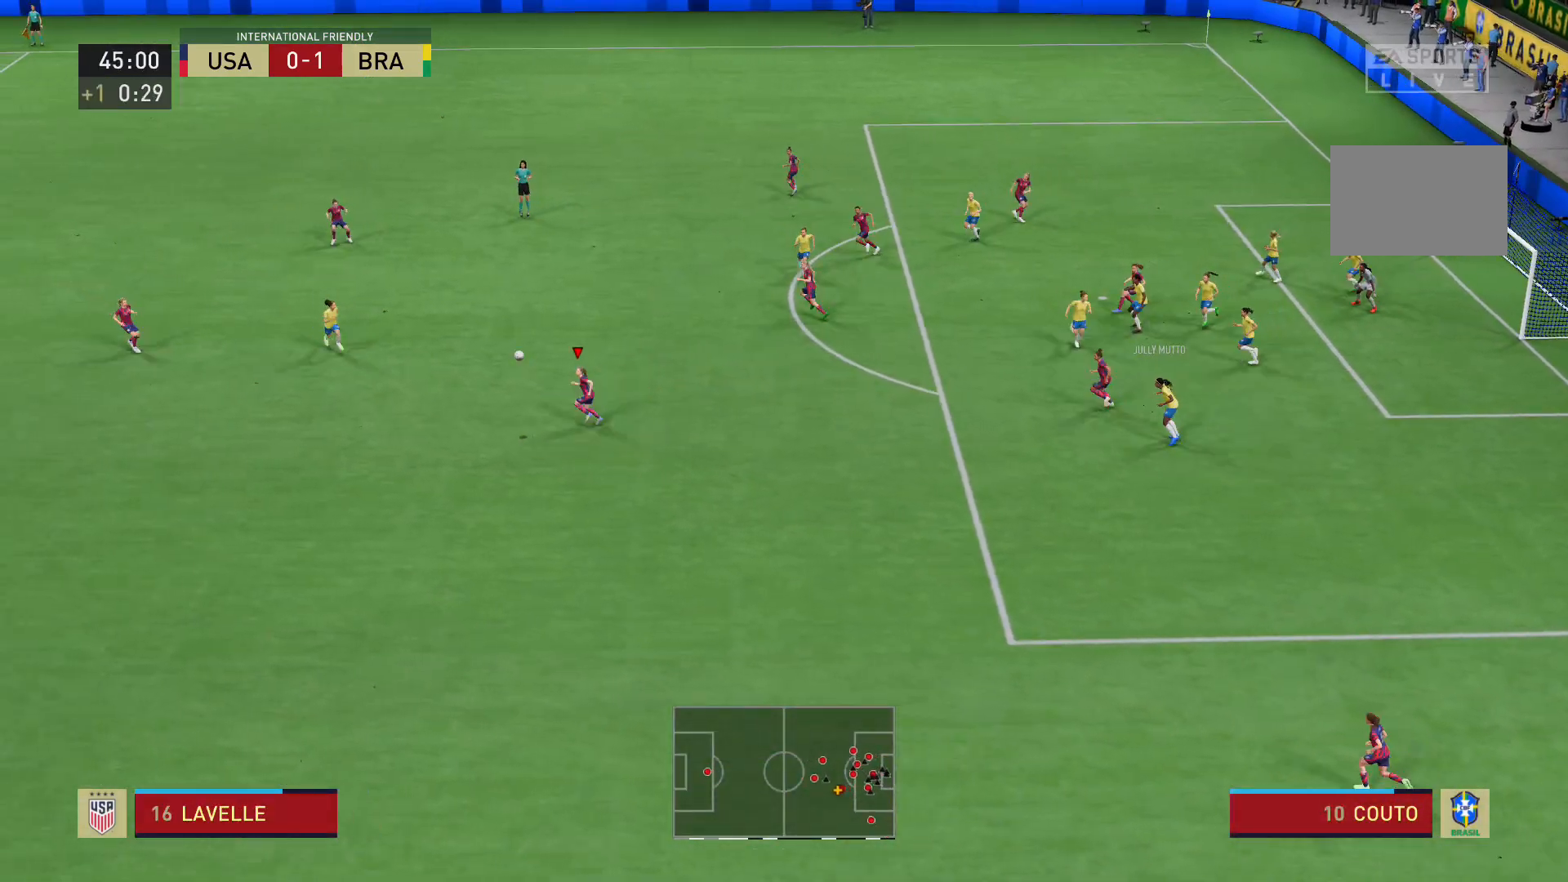
{"buttons": [], "left_stick": "up", "right_stick": "center", "events": [[33, "A", "down"], [200, "A", "up"]]}
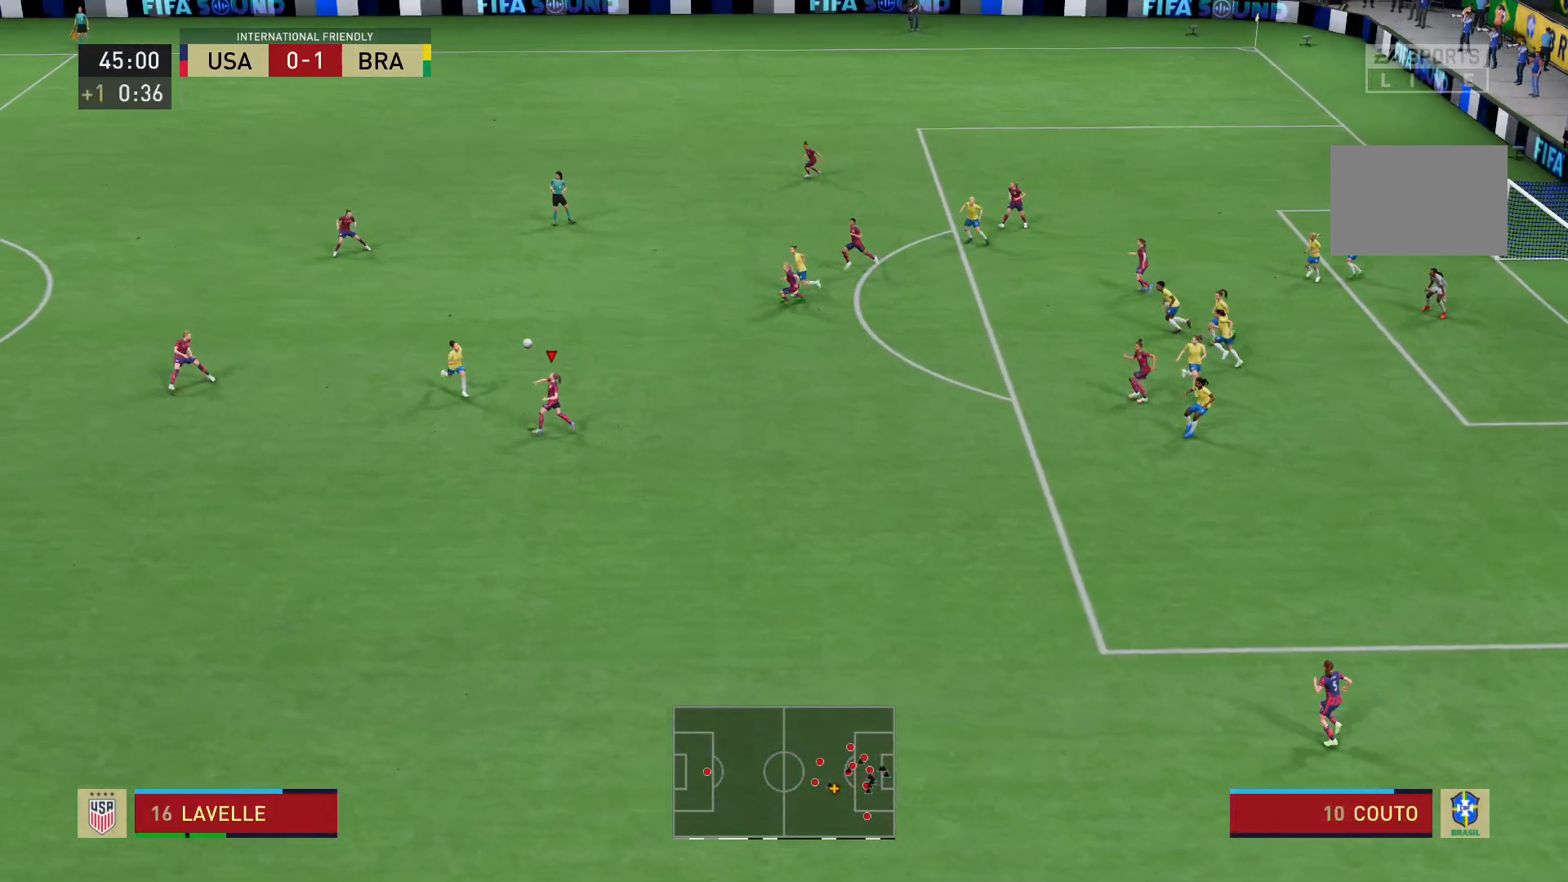
{"buttons": [], "left_stick": "up", "right_stick": "center", "events": []}
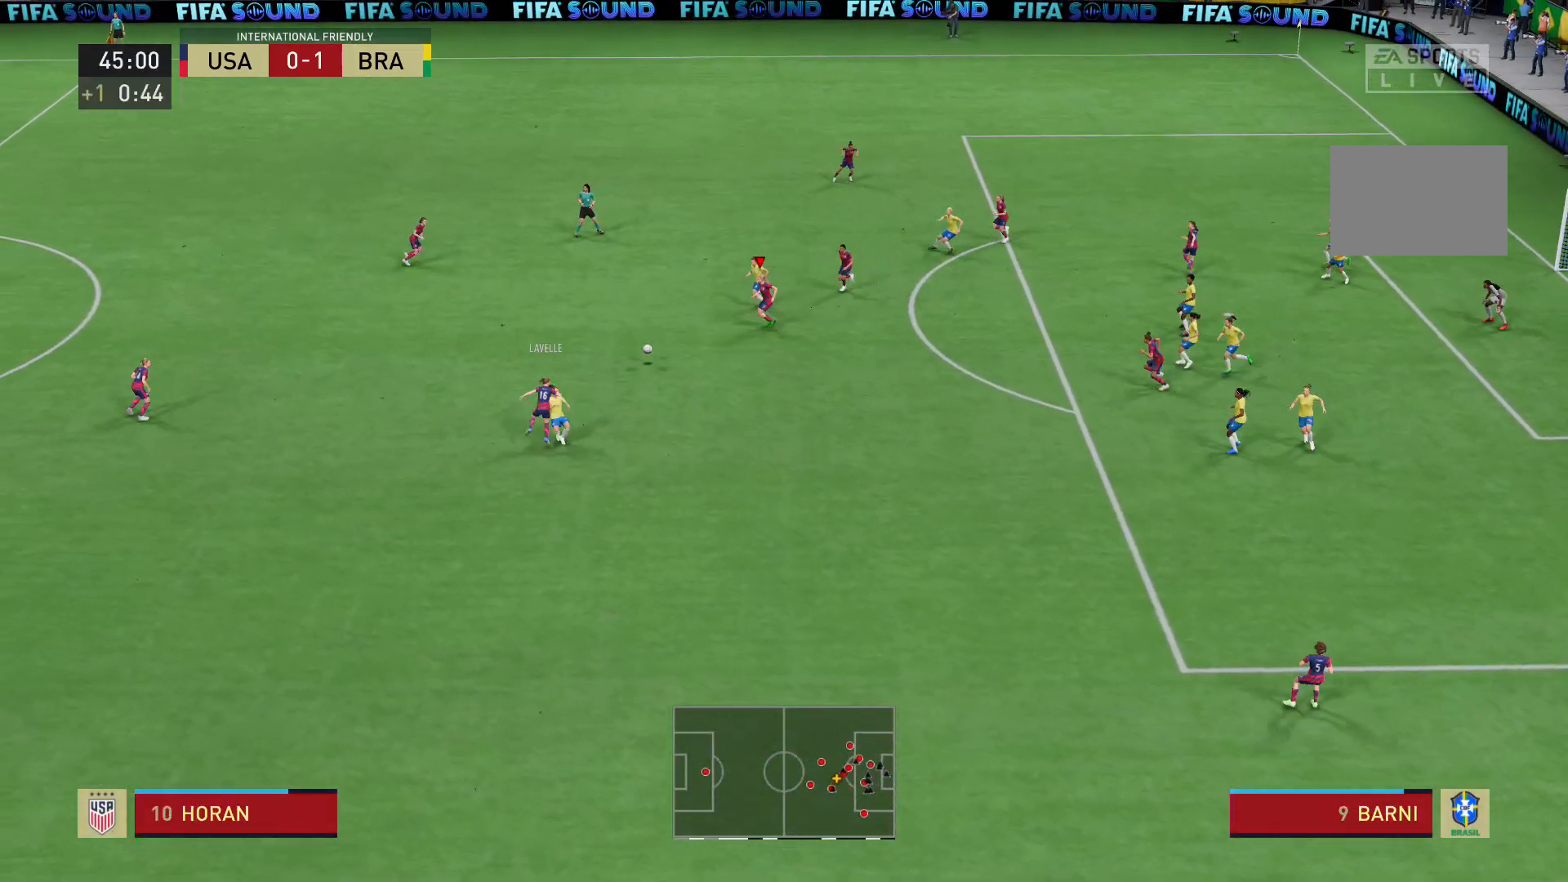
{"buttons": ["L2"], "left_stick": "down", "right_stick": "center", "events": [[33, "left_stick", "up-right"], [333, "L2", "down"], [333, "left_stick", "down-right"], [433, "left_stick", "down"]]}
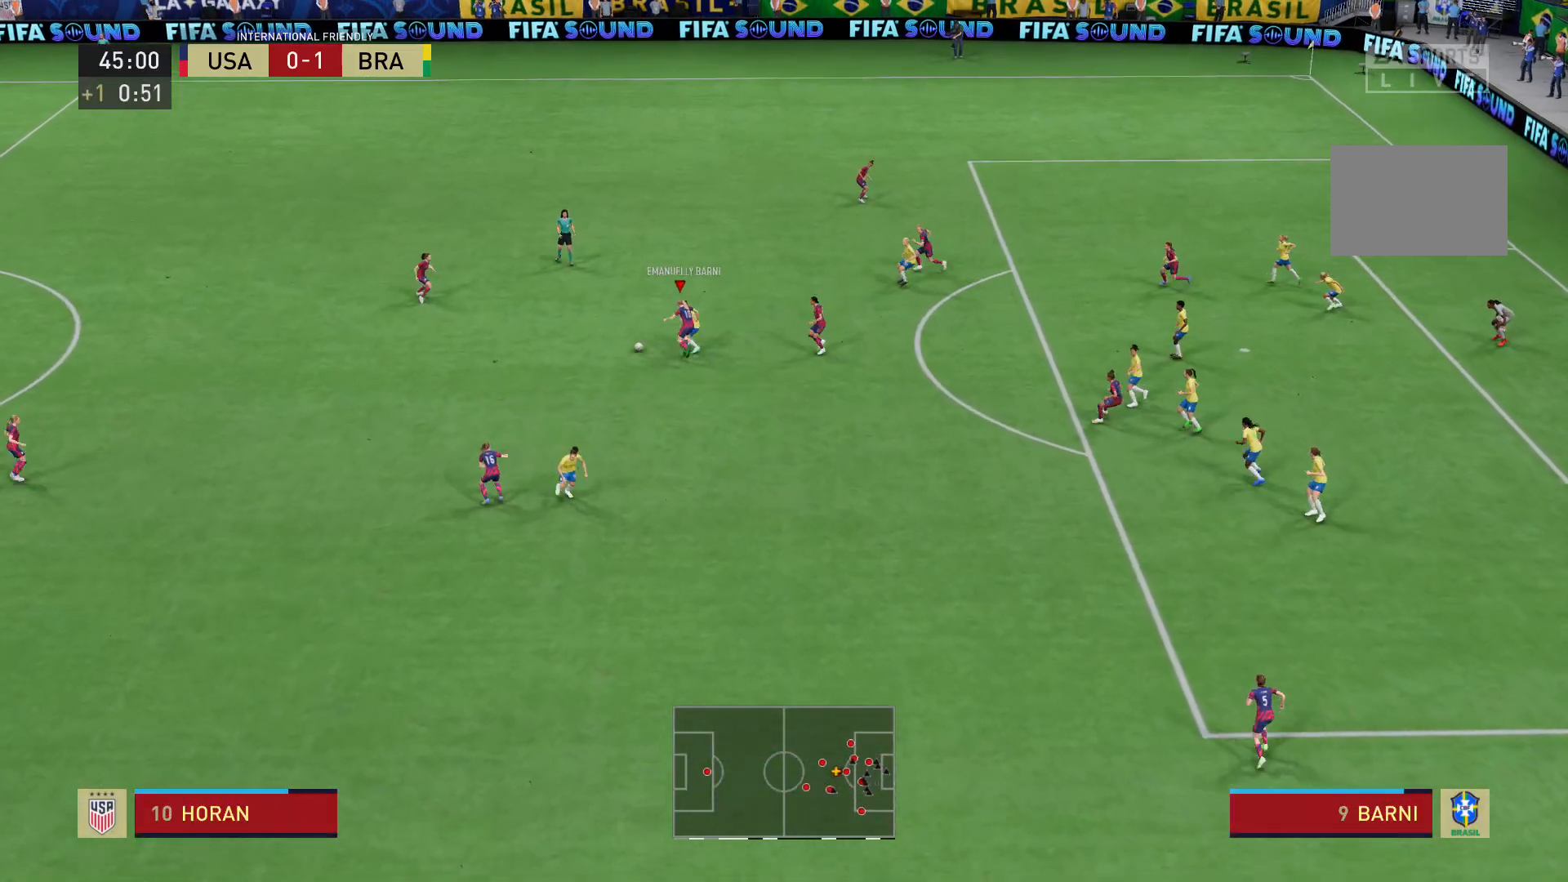
{"buttons": ["L2"], "left_stick": "down-right", "right_stick": "center", "events": [[234, "left_stick", "down-left"], [501, "left_stick", "down-right"]]}
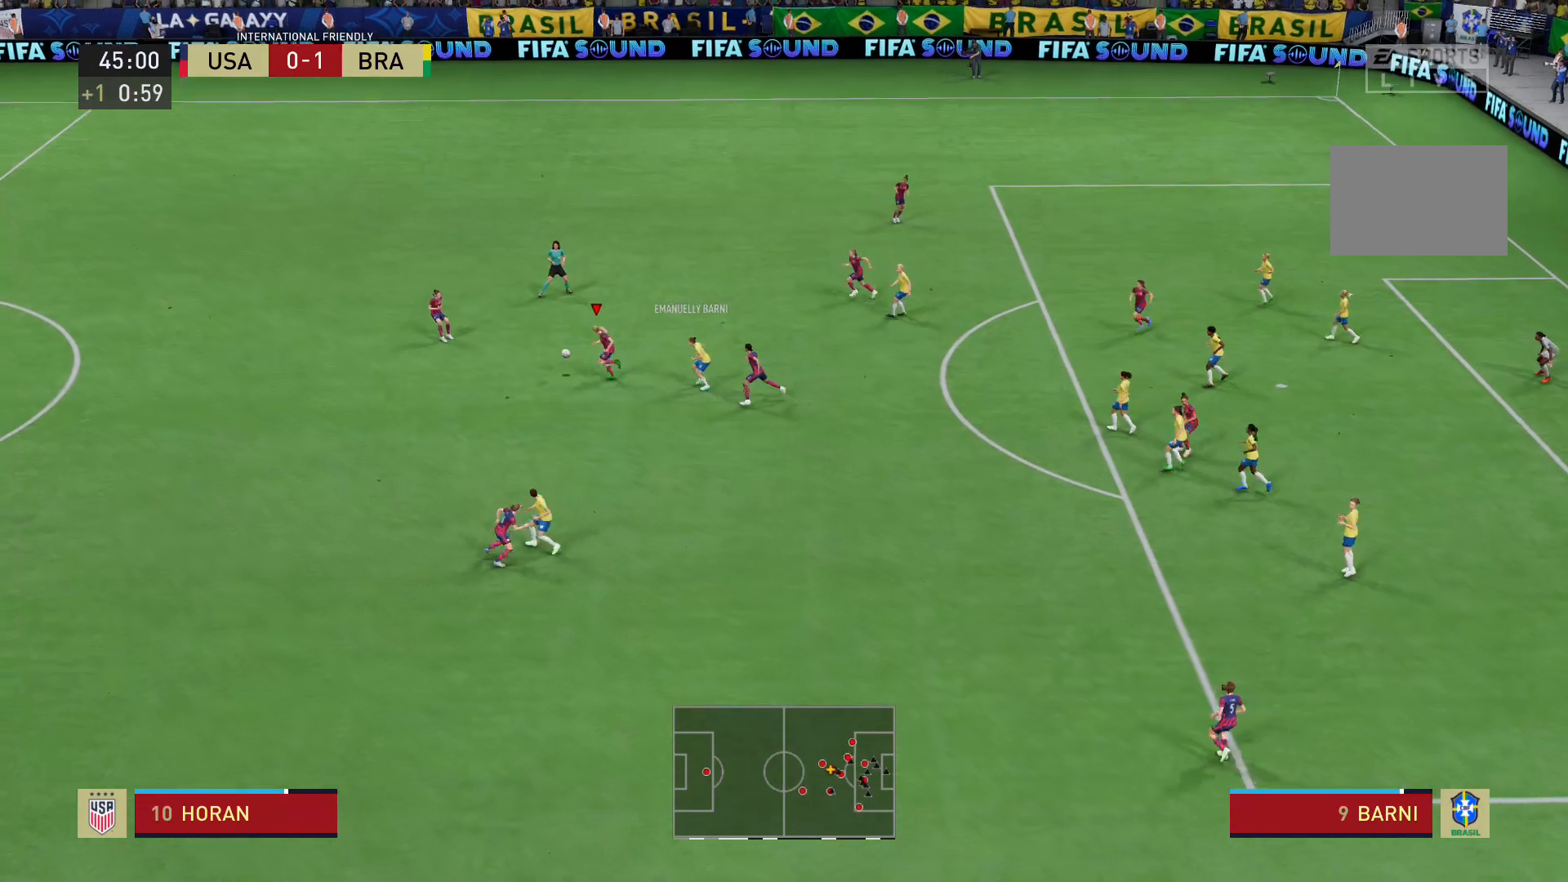
{"buttons": [], "left_stick": "up-right", "right_stick": "center", "events": [[33, "L2", "up"], [66, "A", "down"], [100, "left_stick", "up-right"], [200, "A", "up"]]}